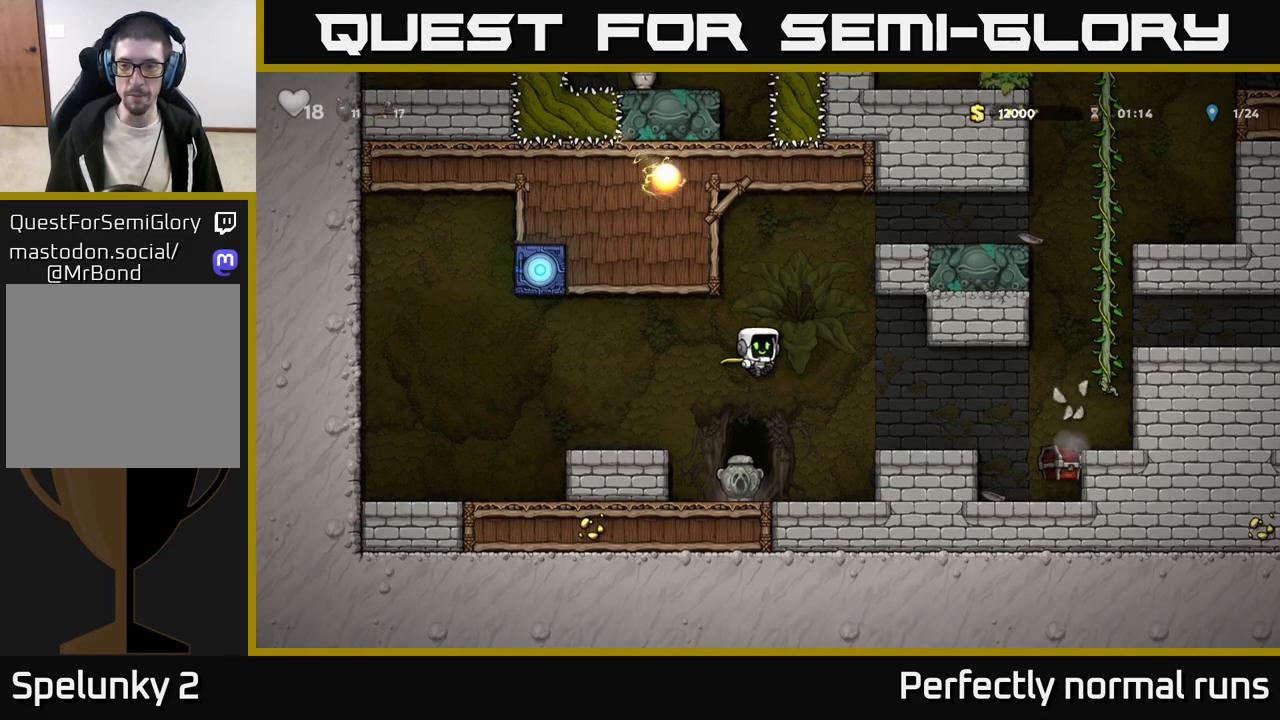
Gameplay with a controller (Xbox layout); each line is a JSON object with the inputs held at the frame after it. "events" lists button and stick changes between this image and that frame as [ms after this image, input, new state], when the widget could be followed in between.
{"buttons": [], "left_stick": "right", "right_stick": "center", "events": [[17, "A", "up"]]}
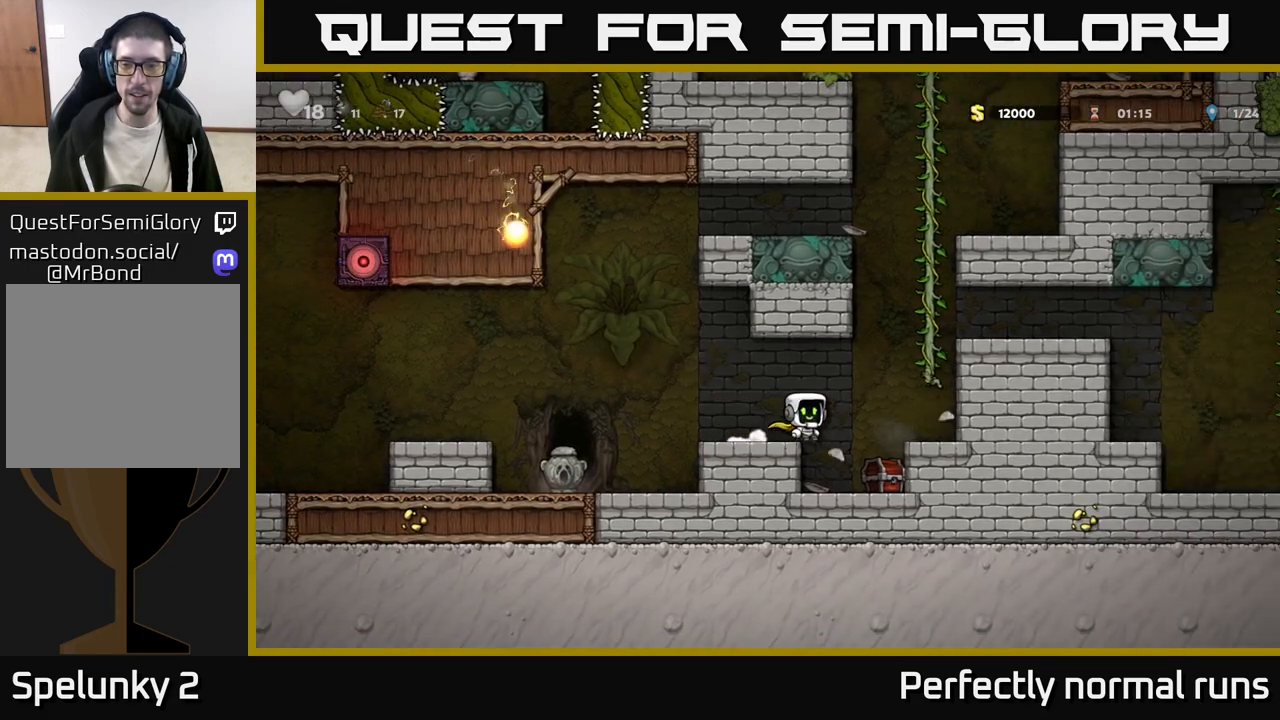
{"buttons": [], "left_stick": "center", "right_stick": "center", "events": [[67, "left_stick", "center"], [117, "X", "down"], [200, "X", "up"]]}
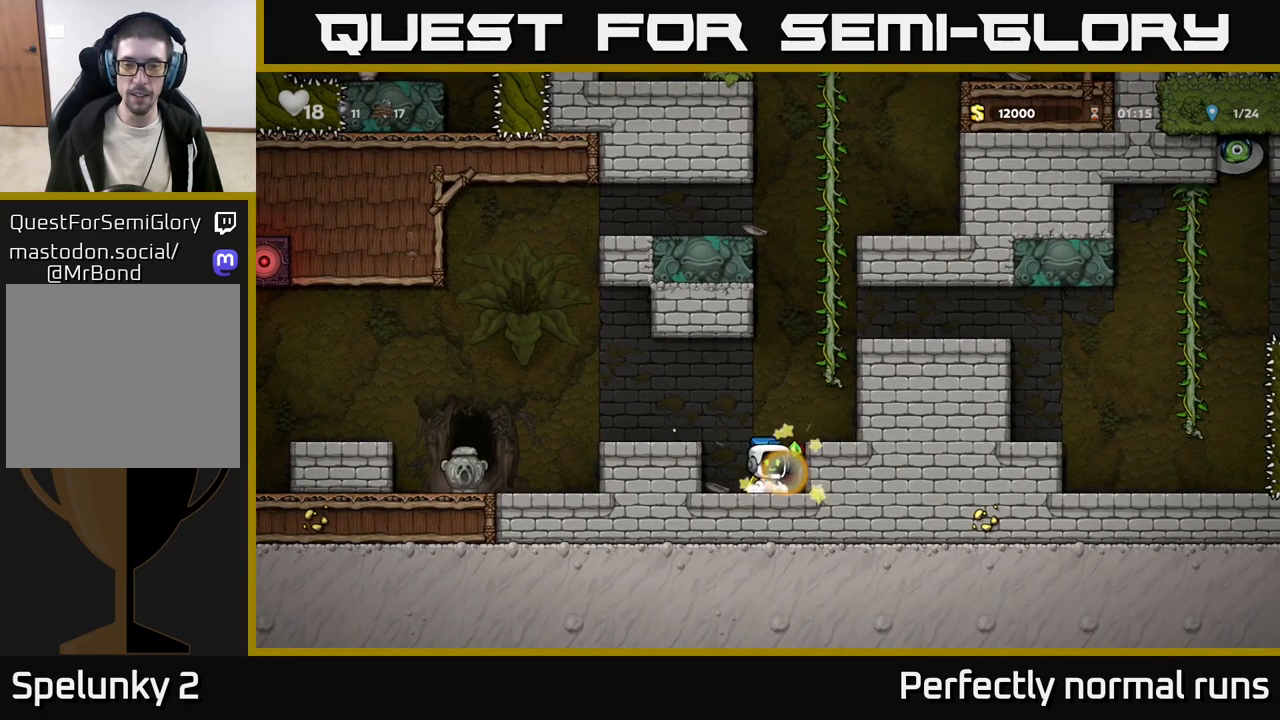
{"buttons": [], "left_stick": "right", "right_stick": "center", "events": [[17, "left_stick", "left"], [150, "left_stick", "center"], [283, "left_stick", "right"]]}
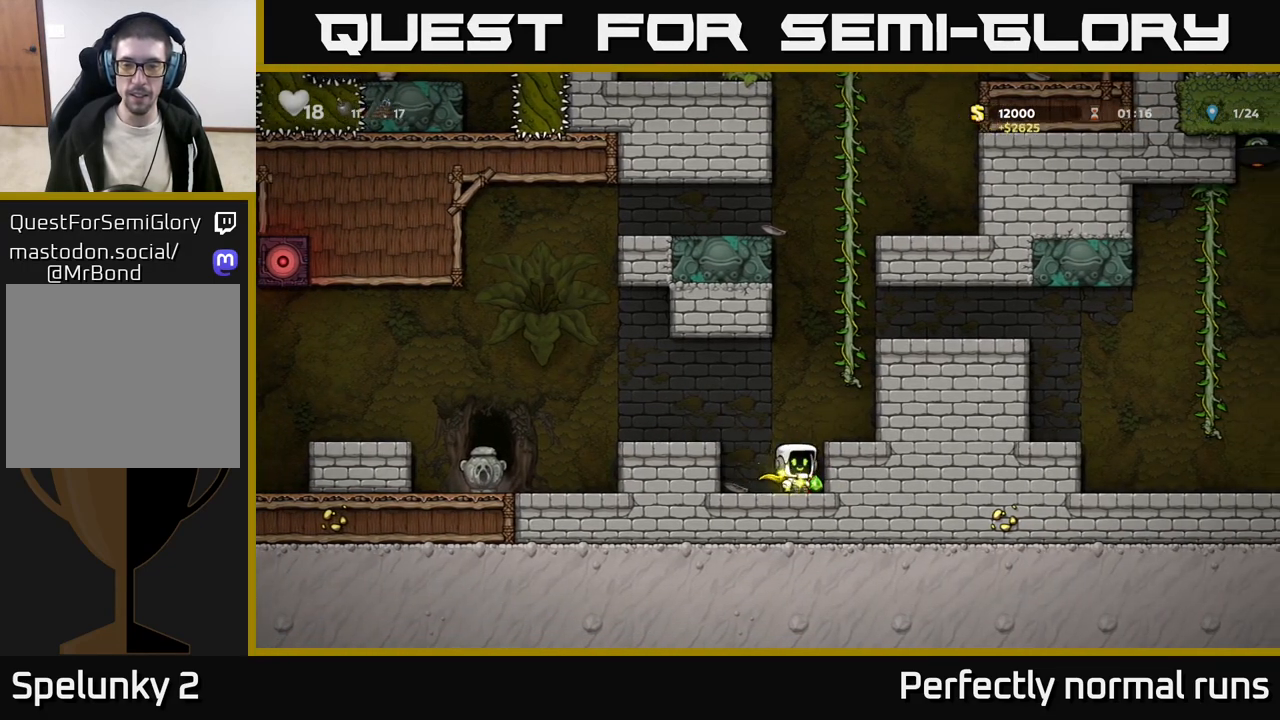
{"buttons": ["A"], "left_stick": "up-right", "right_stick": "center", "events": [[83, "A", "down"], [283, "A", "up"], [383, "left_stick", "up-right"], [483, "A", "down"]]}
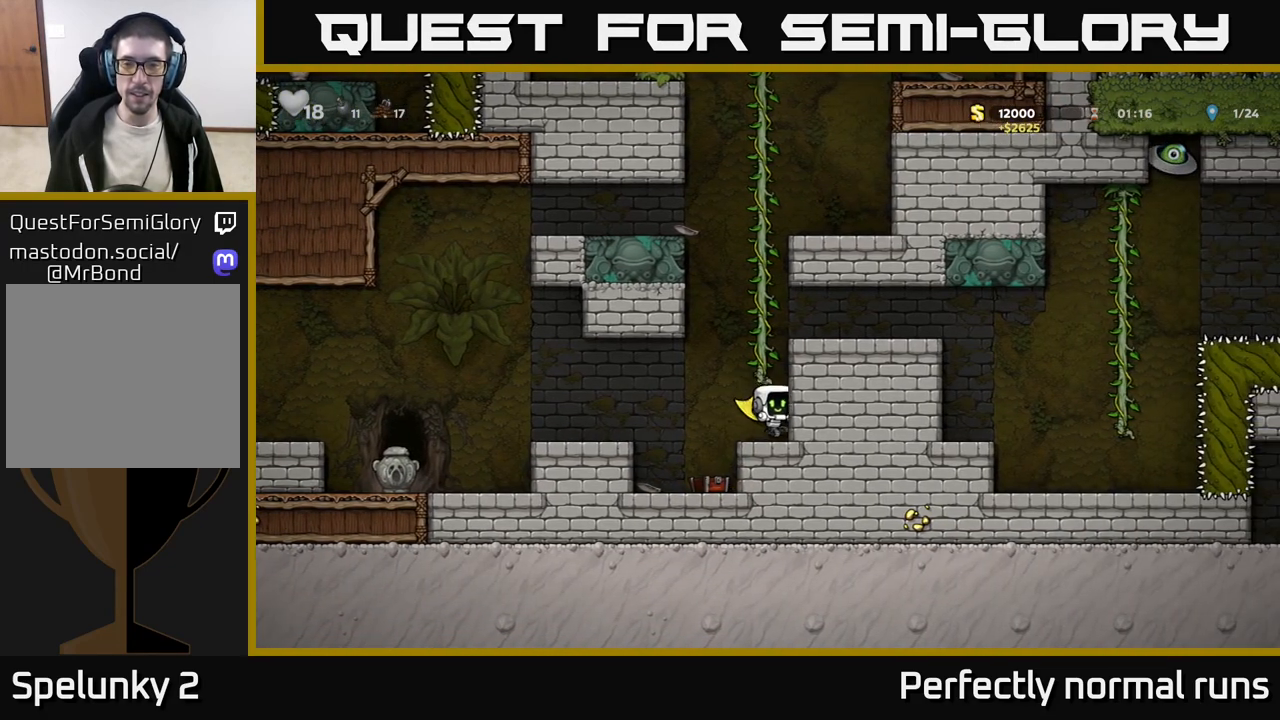
{"buttons": ["A"], "left_stick": "up-right", "right_stick": "center", "events": [[83, "left_stick", "right"], [100, "A", "up"], [350, "left_stick", "up-right"], [417, "A", "down"]]}
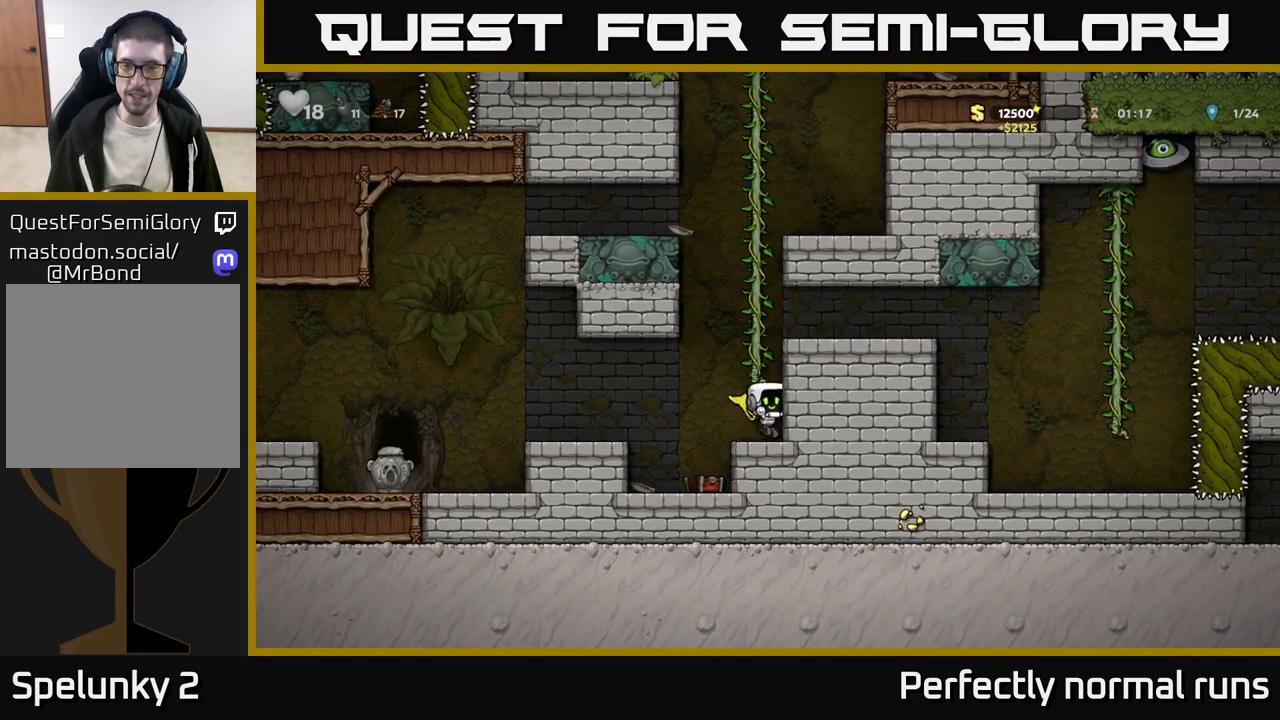
{"buttons": ["A"], "left_stick": "up-right", "right_stick": "center", "events": [[33, "left_stick", "right"], [50, "A", "up"], [267, "left_stick", "up"], [350, "A", "down"], [483, "left_stick", "up-right"]]}
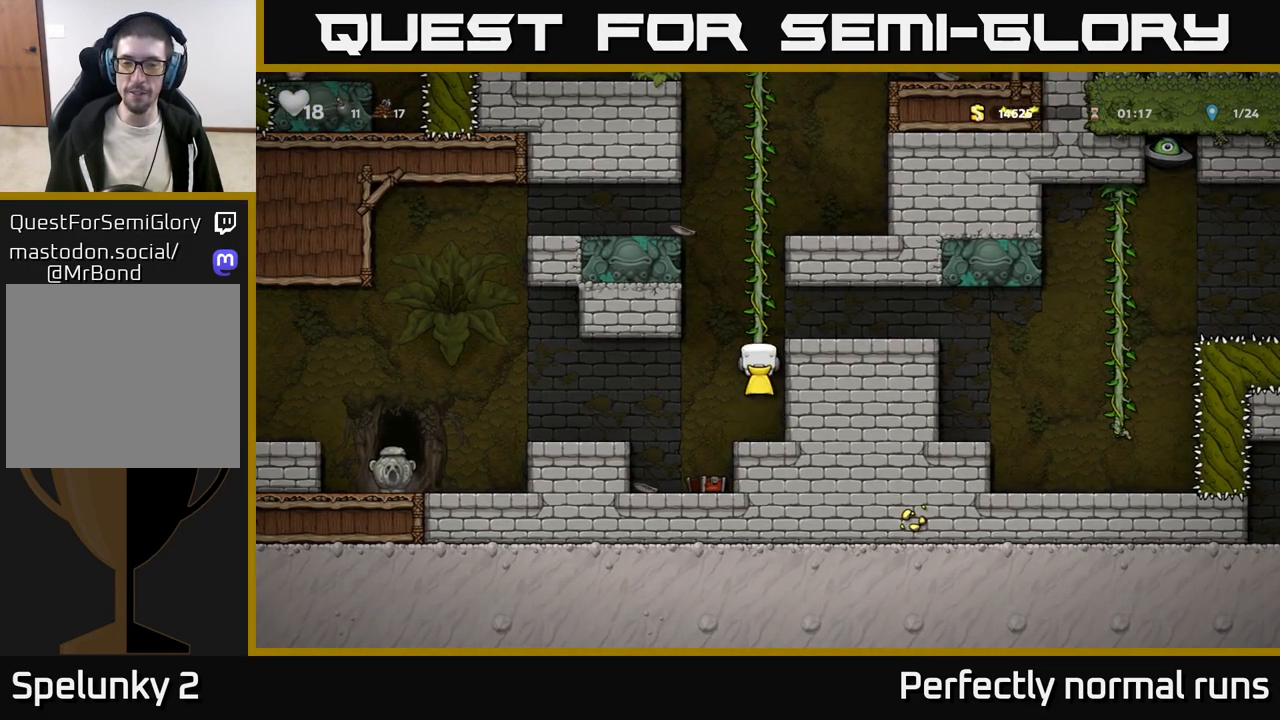
{"buttons": [], "left_stick": "right", "right_stick": "center", "events": [[17, "A", "up"], [83, "left_stick", "right"], [117, "A", "down"], [233, "A", "up"]]}
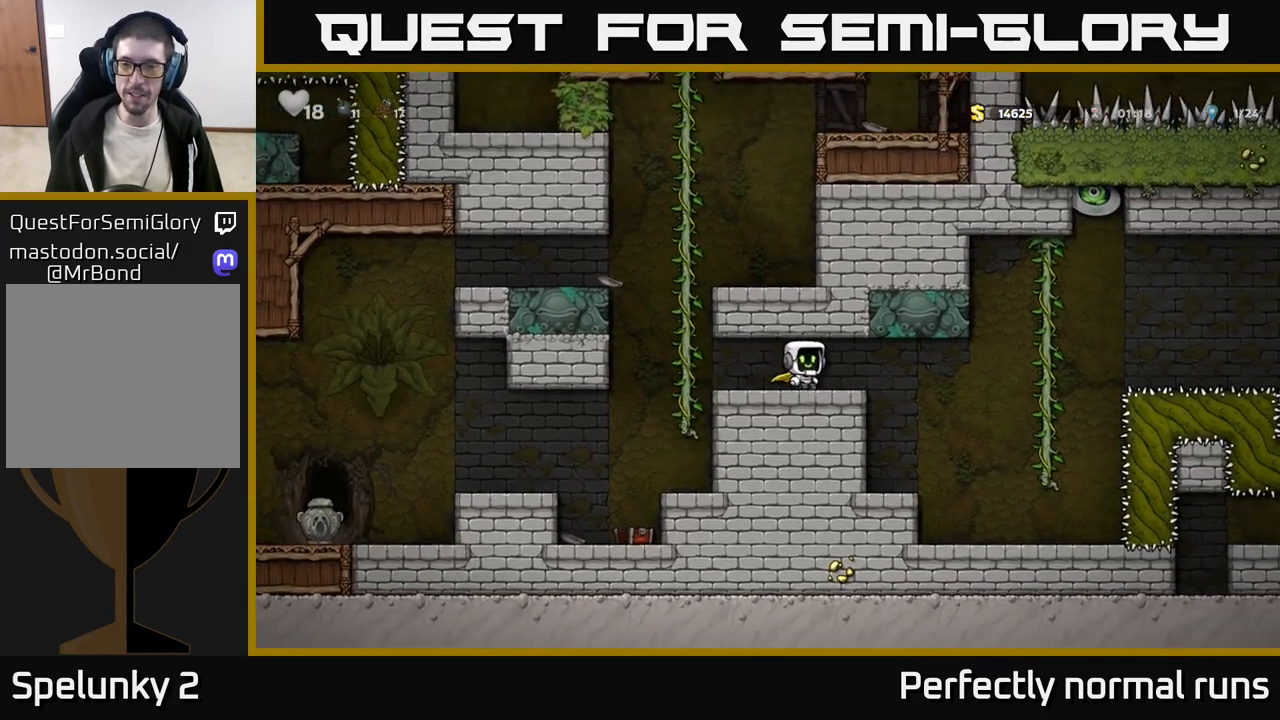
{"buttons": [], "left_stick": "up-right", "right_stick": "center", "events": [[417, "left_stick", "up-right"]]}
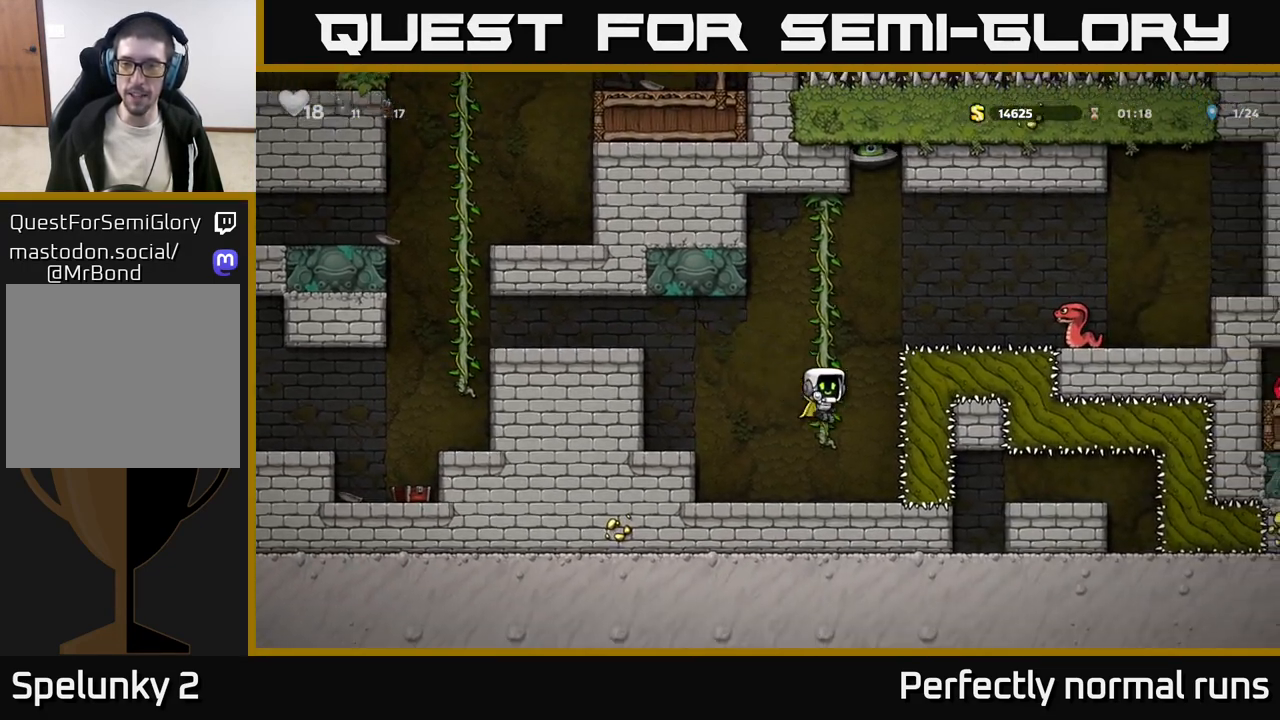
{"buttons": [], "left_stick": "down", "right_stick": "center", "events": [[150, "left_stick", "center"], [333, "left_stick", "down"]]}
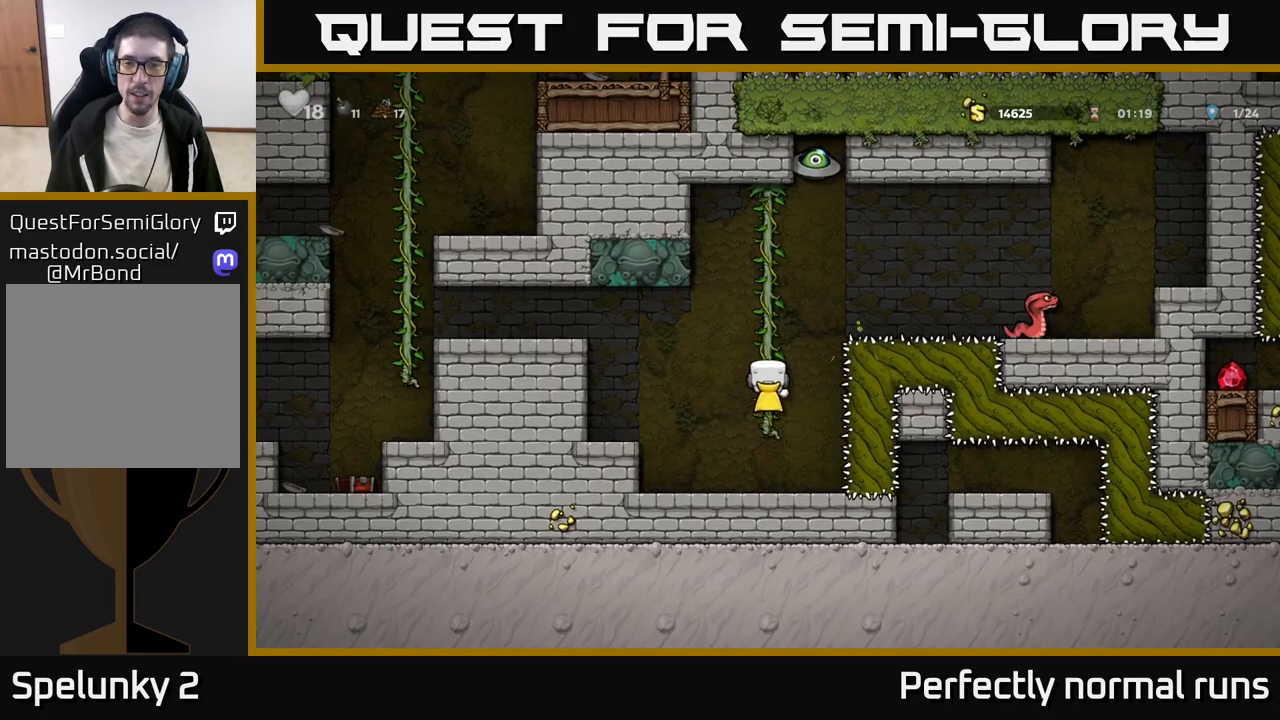
{"buttons": [], "left_stick": "center", "right_stick": "center", "events": [[200, "left_stick", "center"]]}
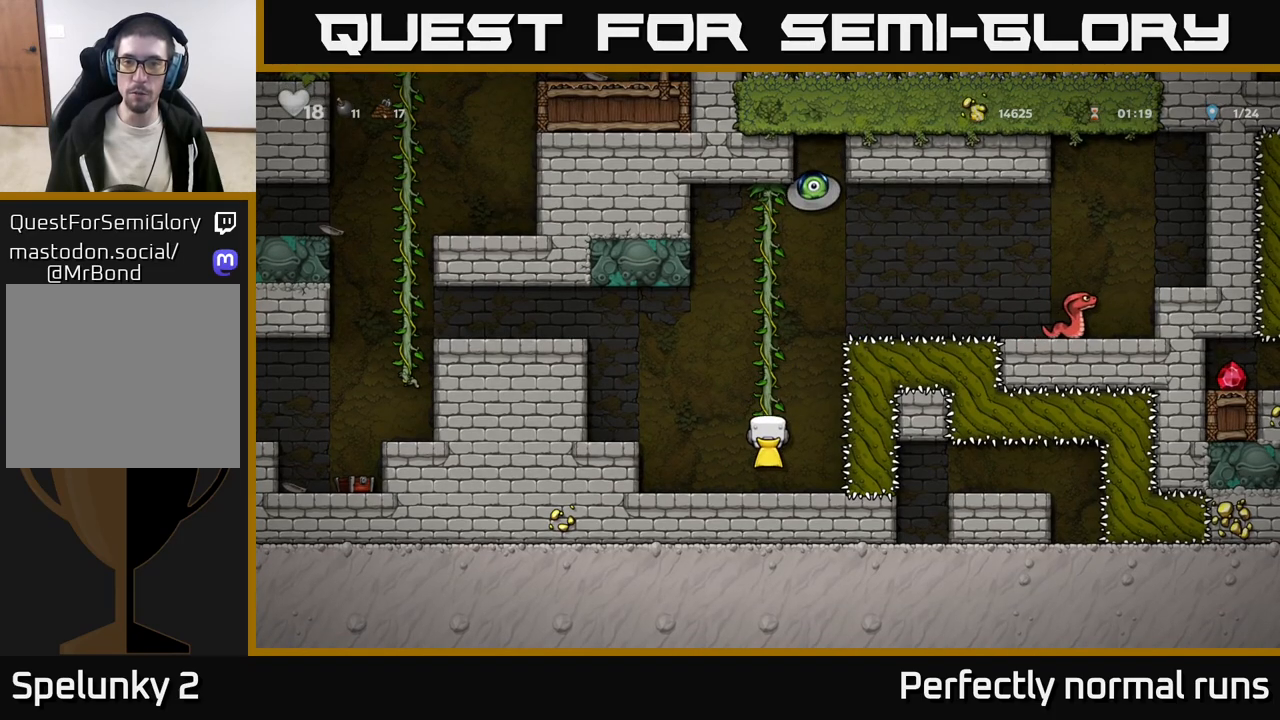
{"buttons": [], "left_stick": "up", "right_stick": "center", "events": [[183, "left_stick", "up"]]}
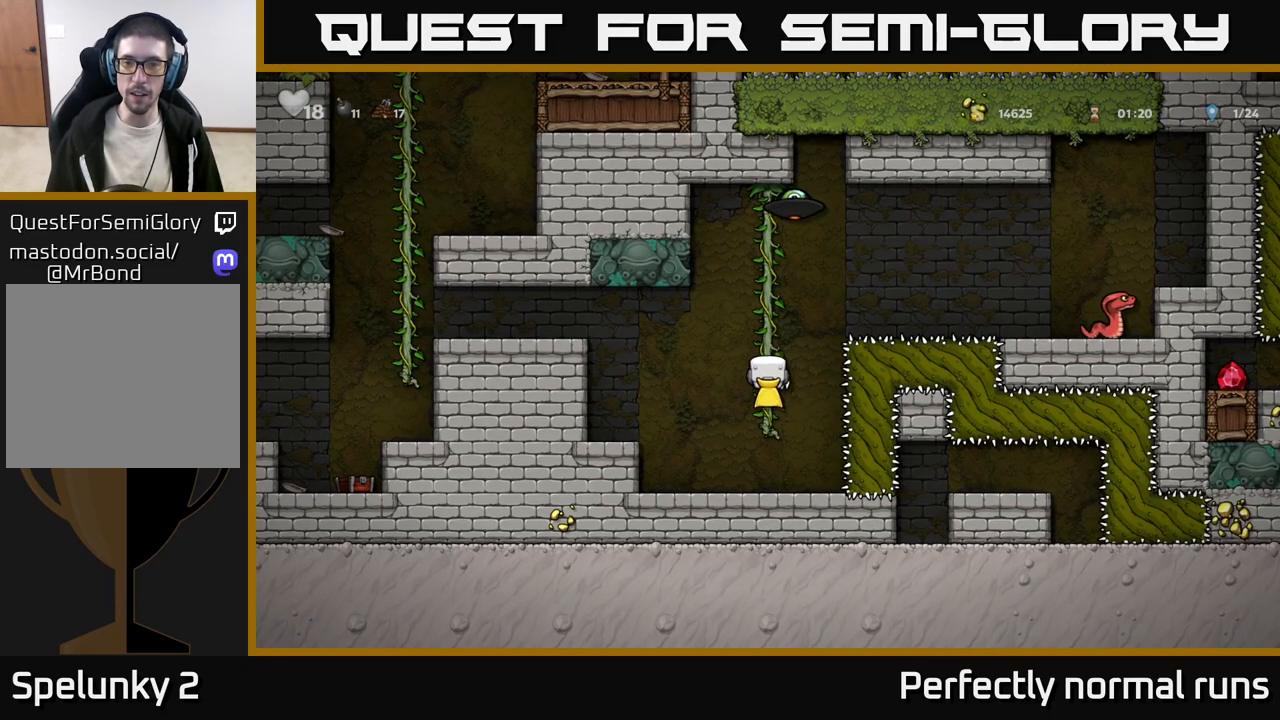
{"buttons": ["A"], "left_stick": "left", "right_stick": "center", "events": [[133, "left_stick", "center"], [333, "left_stick", "down"], [450, "A", "down"], [500, "left_stick", "left"]]}
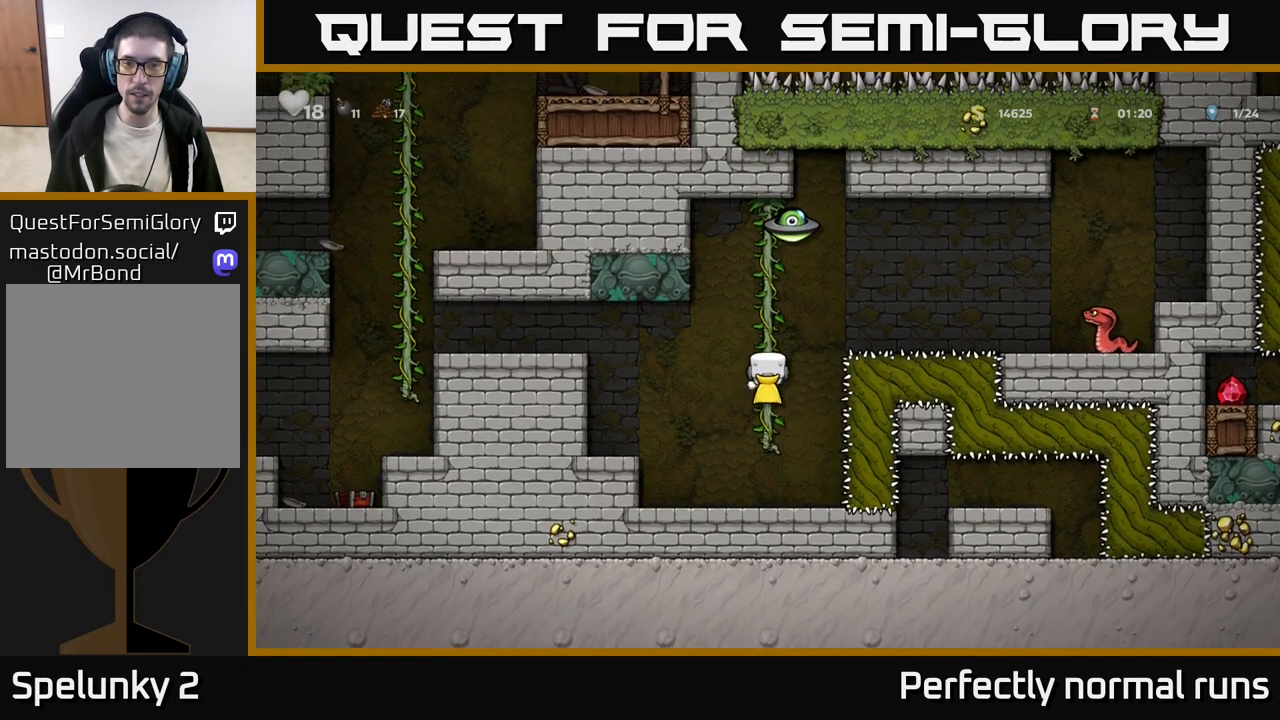
{"buttons": [], "left_stick": "center", "right_stick": "center", "events": [[17, "A", "up"], [367, "left_stick", "center"]]}
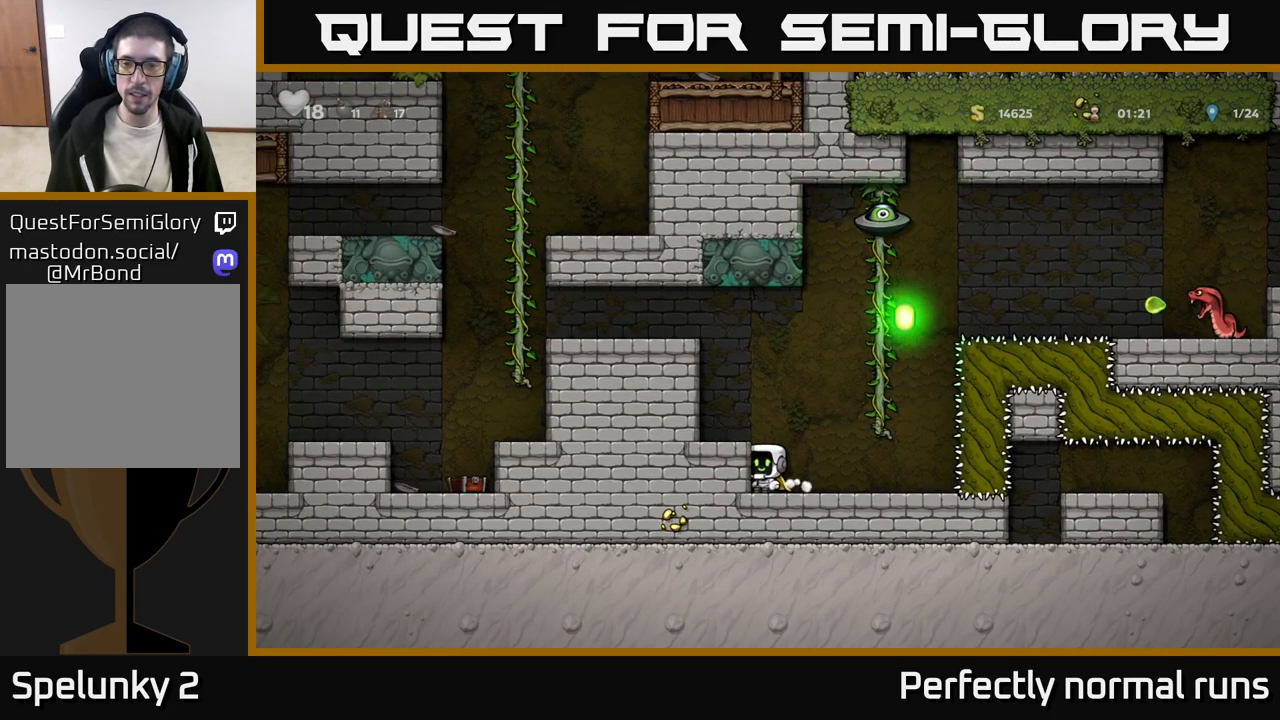
{"buttons": [], "left_stick": "center", "right_stick": "center", "events": []}
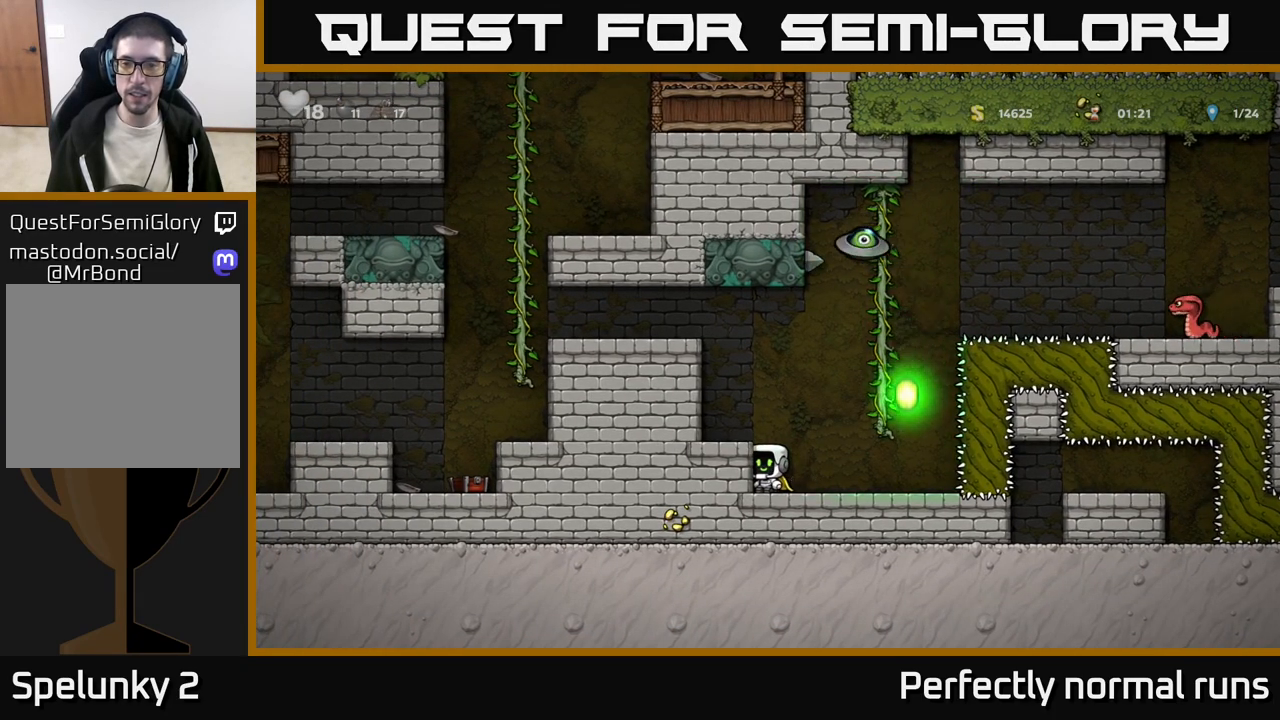
{"buttons": [], "left_stick": "center", "right_stick": "center", "events": []}
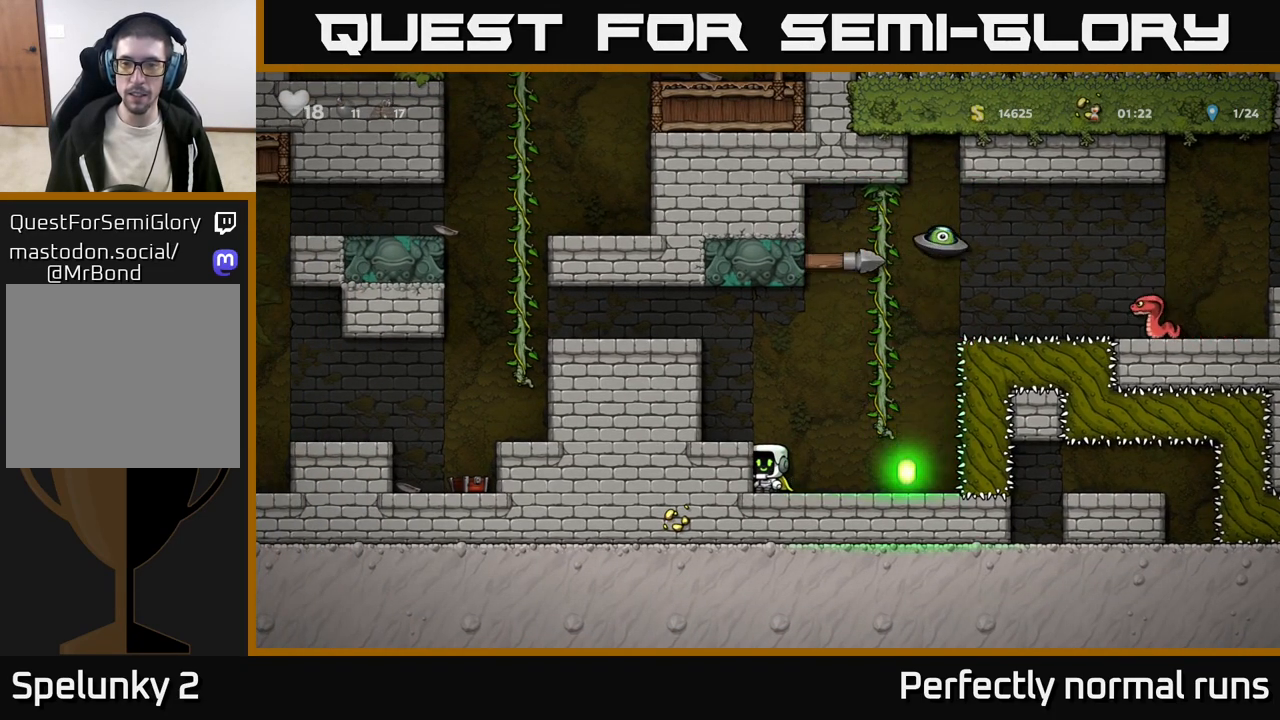
{"buttons": [], "left_stick": "left", "right_stick": "center", "events": [[267, "A", "down"], [300, "left_stick", "left"], [450, "A", "up"]]}
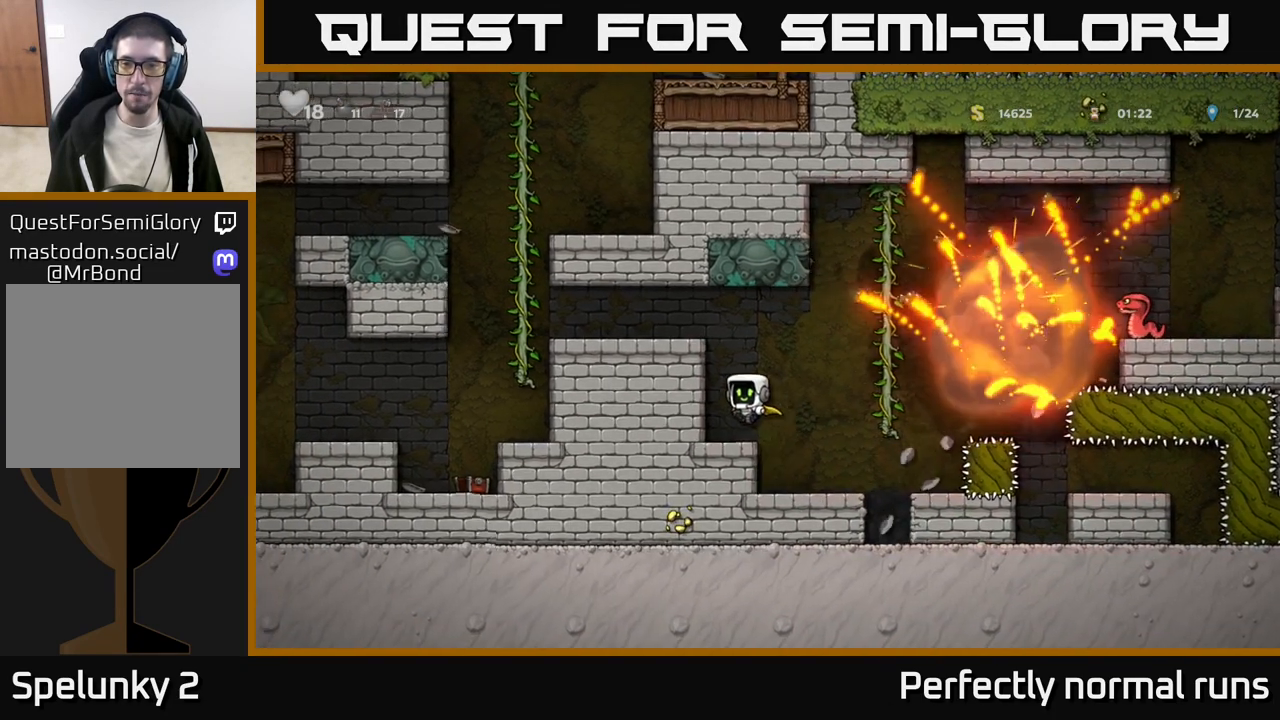
{"buttons": ["A"], "left_stick": "left", "right_stick": "center", "events": [[67, "left_stick", "center"], [350, "left_stick", "right"], [433, "A", "down"], [500, "left_stick", "left"]]}
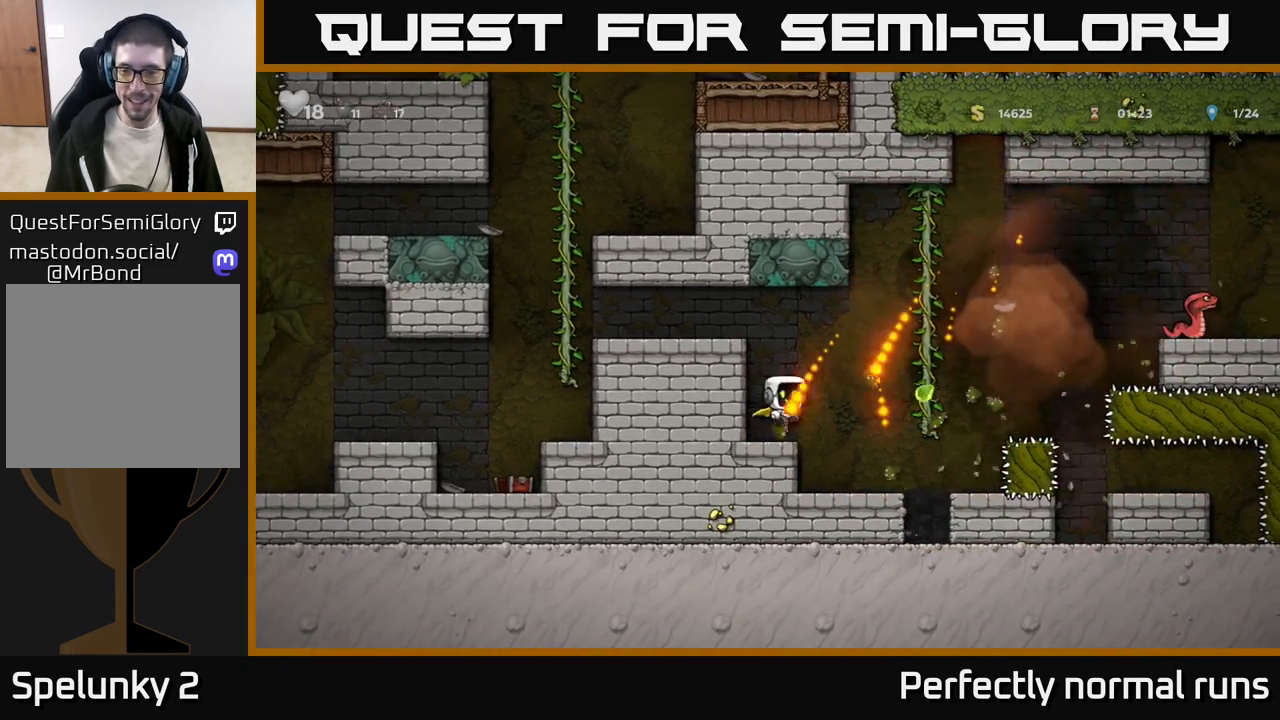
{"buttons": [], "left_stick": "right", "right_stick": "center", "events": [[183, "A", "up"], [217, "left_stick", "center"], [267, "left_stick", "right"]]}
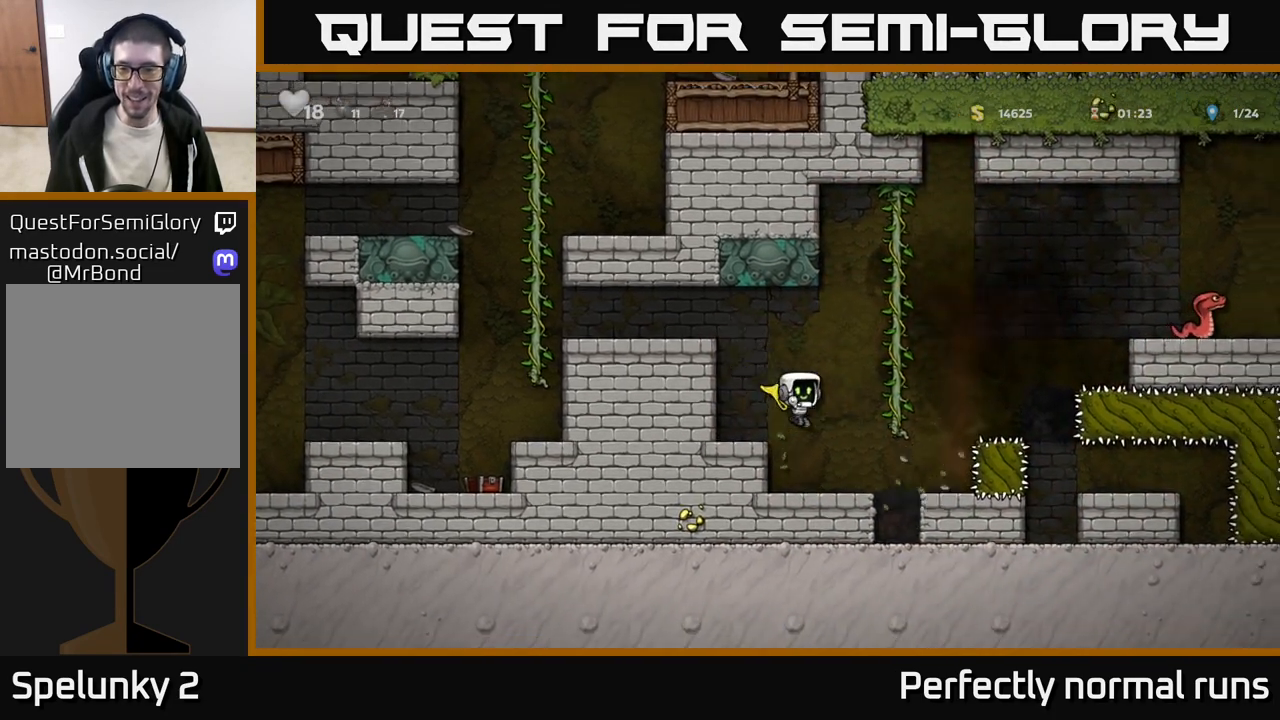
{"buttons": [], "left_stick": "up", "right_stick": "center", "events": [[133, "left_stick", "center"], [233, "A", "down"], [300, "left_stick", "right"], [417, "A", "up"], [450, "left_stick", "up"]]}
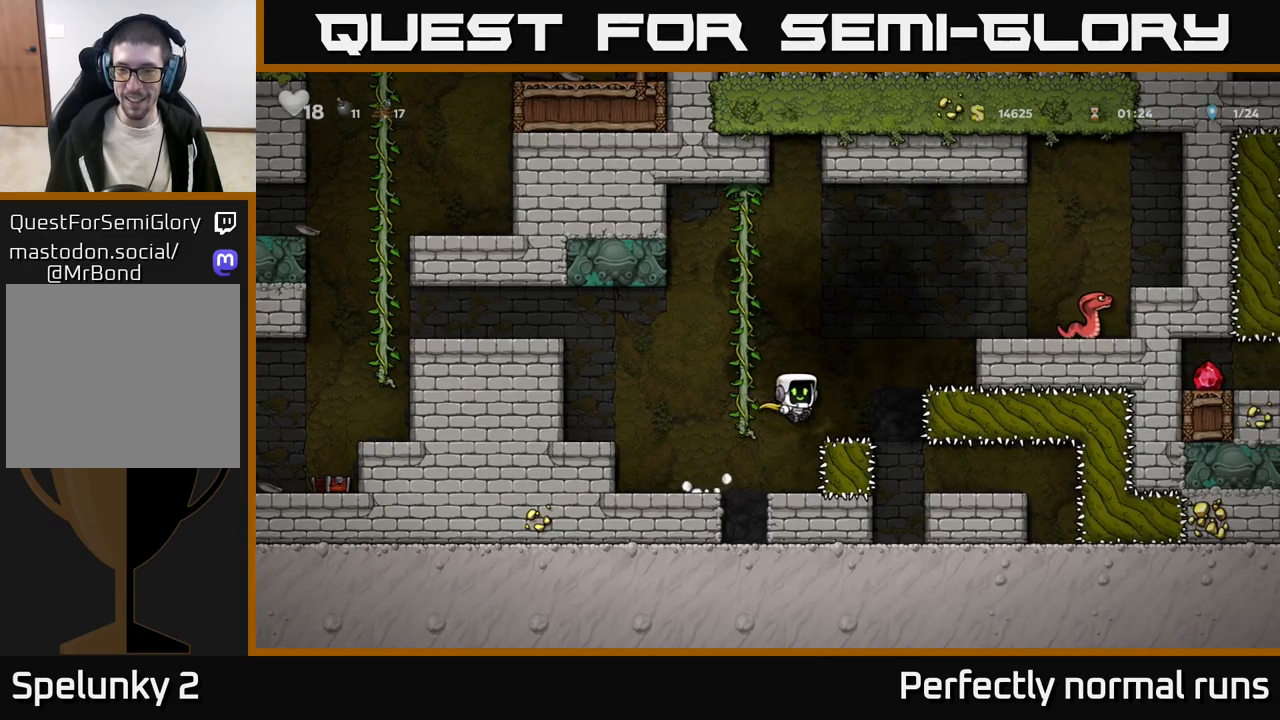
{"buttons": [], "left_stick": "center", "right_stick": "center", "events": [[267, "left_stick", "center"]]}
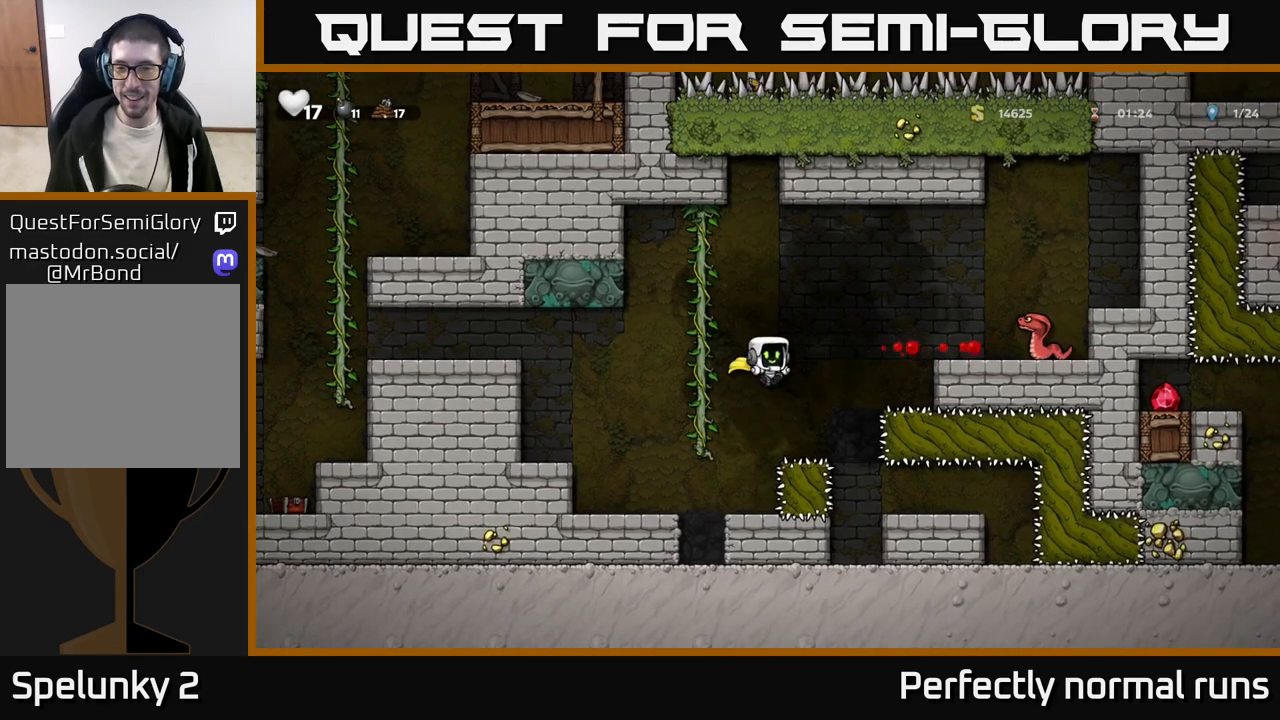
{"buttons": [], "left_stick": "up-left", "right_stick": "center", "events": [[167, "left_stick", "left"], [283, "A", "down"], [450, "A", "up"], [467, "left_stick", "up-left"]]}
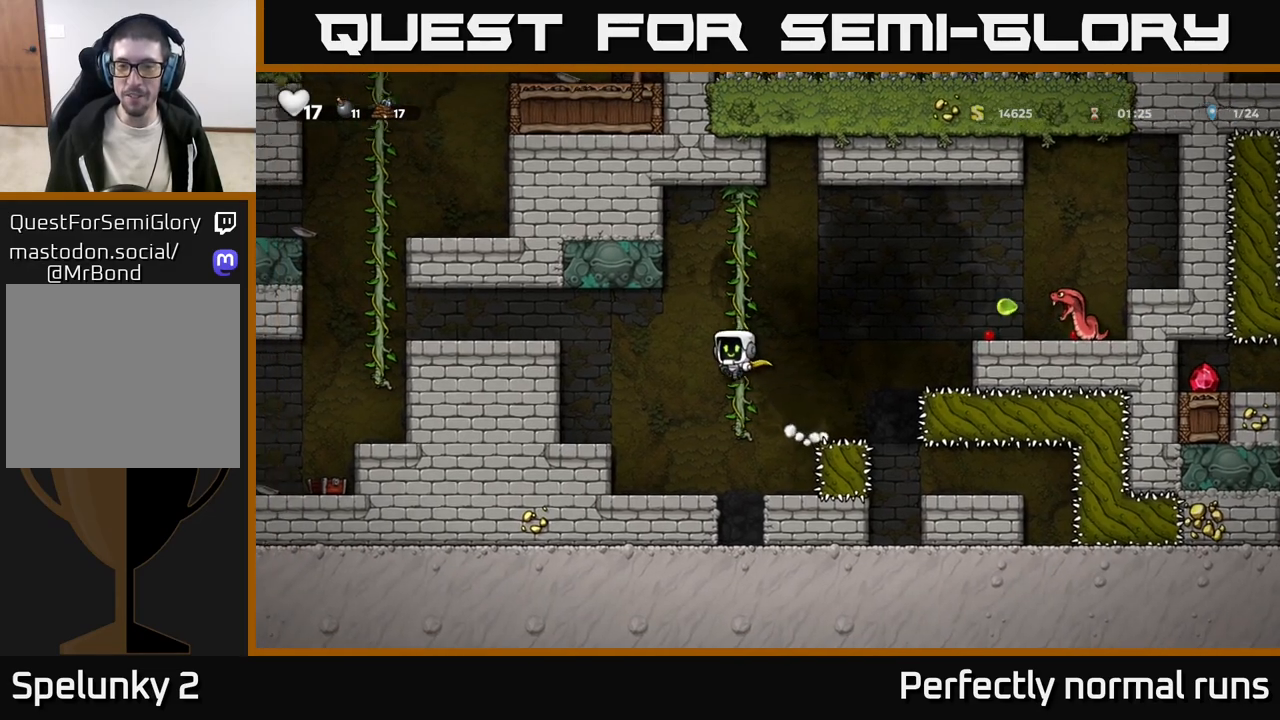
{"buttons": ["A"], "left_stick": "center", "right_stick": "center", "events": [[400, "A", "down"], [433, "left_stick", "center"]]}
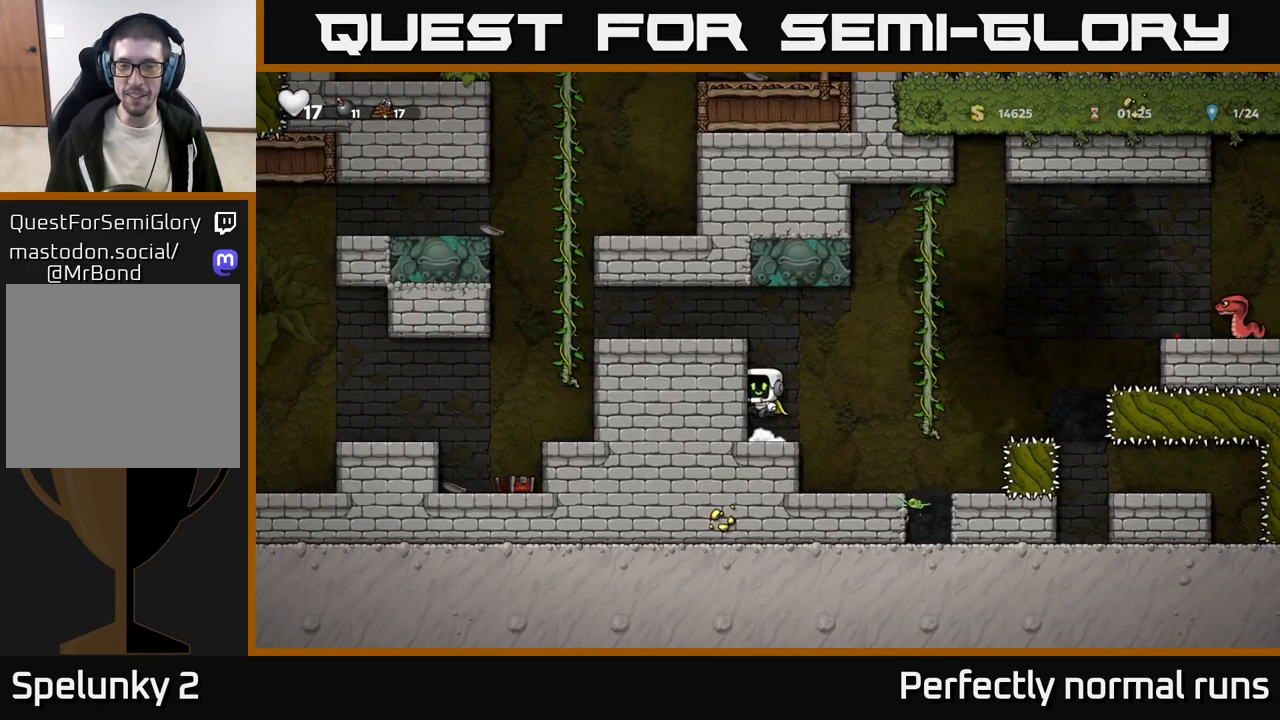
{"buttons": [], "left_stick": "left", "right_stick": "center", "events": [[67, "left_stick", "left"], [100, "A", "up"], [317, "A", "down"], [417, "A", "up"]]}
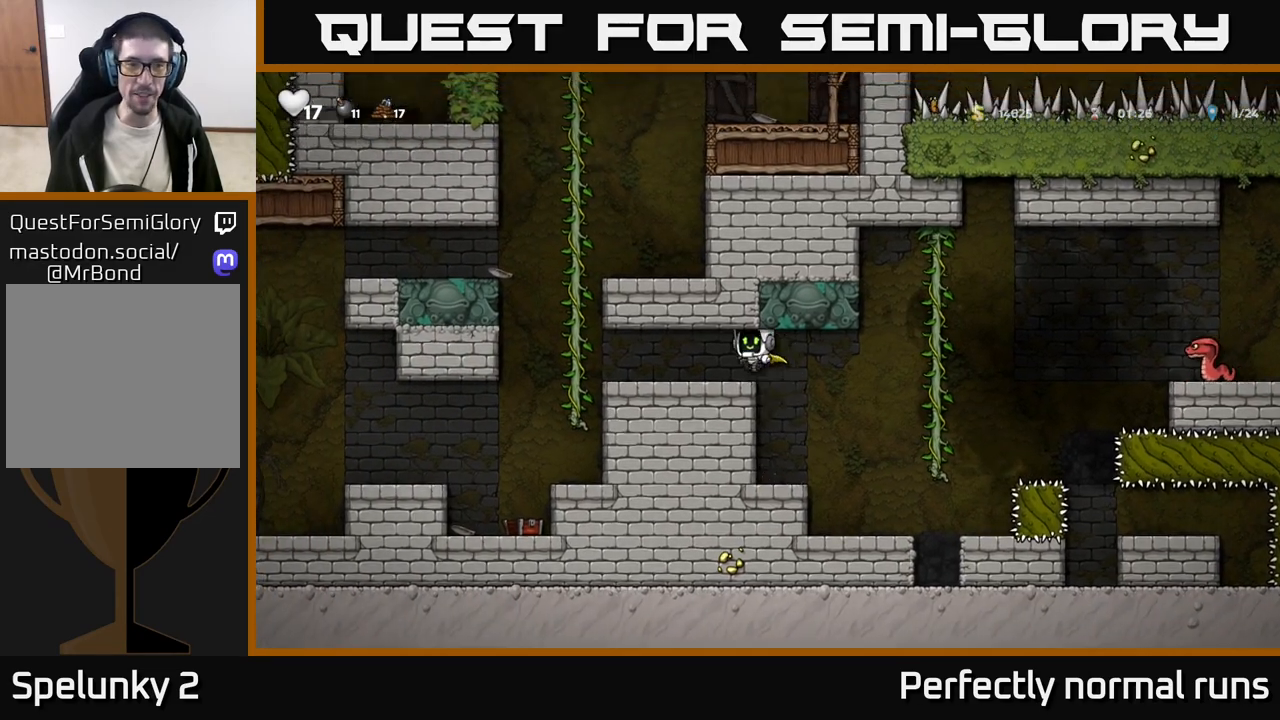
{"buttons": [], "left_stick": "left", "right_stick": "center", "events": []}
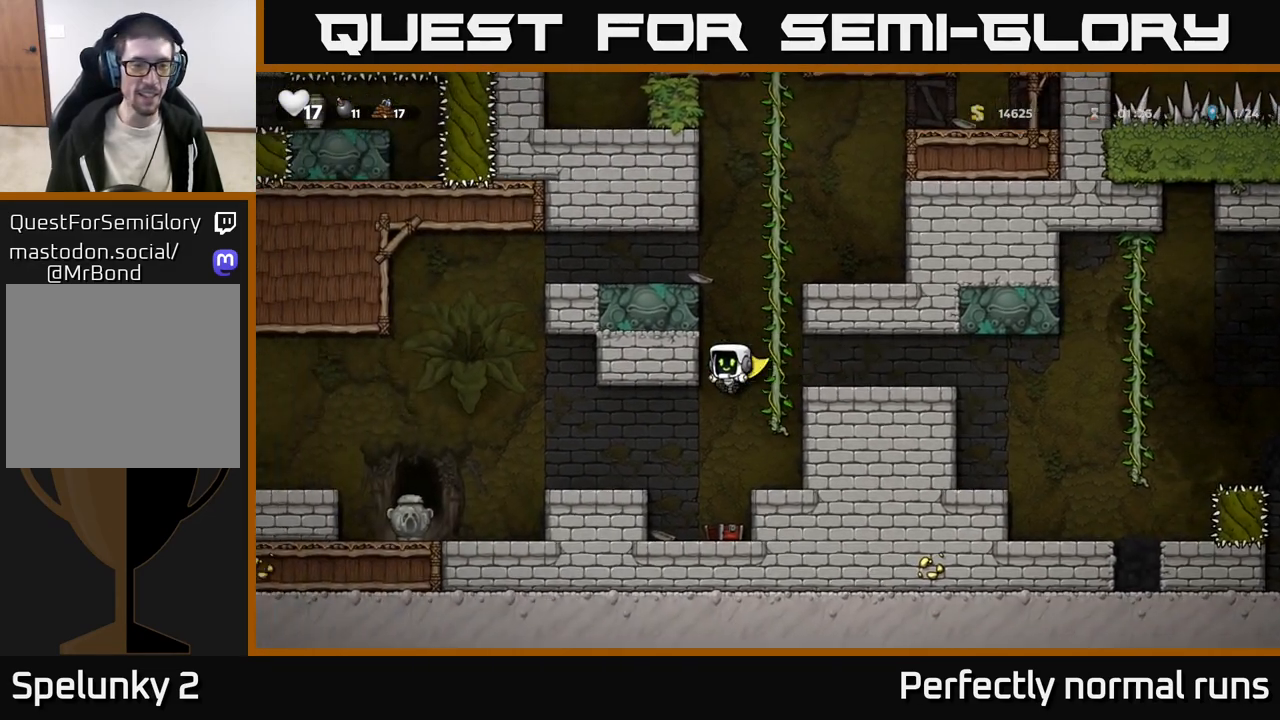
{"buttons": [], "left_stick": "left", "right_stick": "center", "events": [[350, "A", "down"], [483, "A", "up"]]}
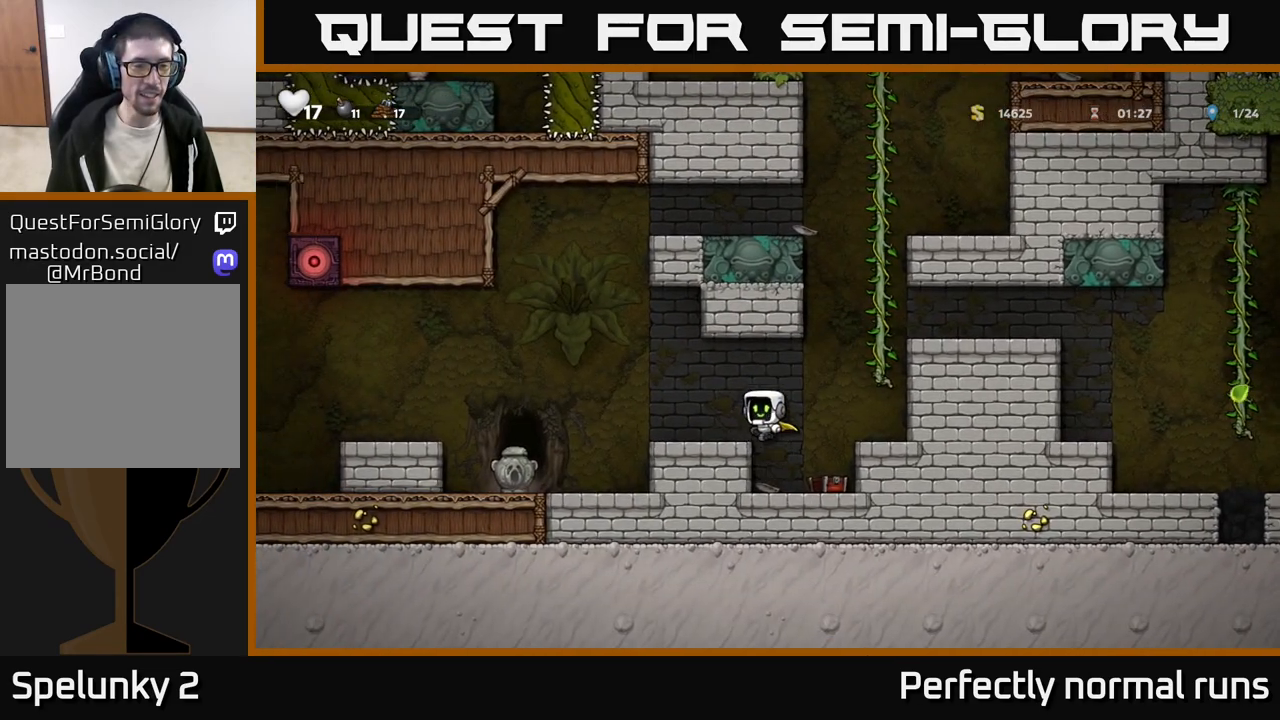
{"buttons": [], "left_stick": "right", "right_stick": "center", "events": [[267, "X", "down"], [333, "X", "up"], [367, "left_stick", "center"], [483, "left_stick", "right"]]}
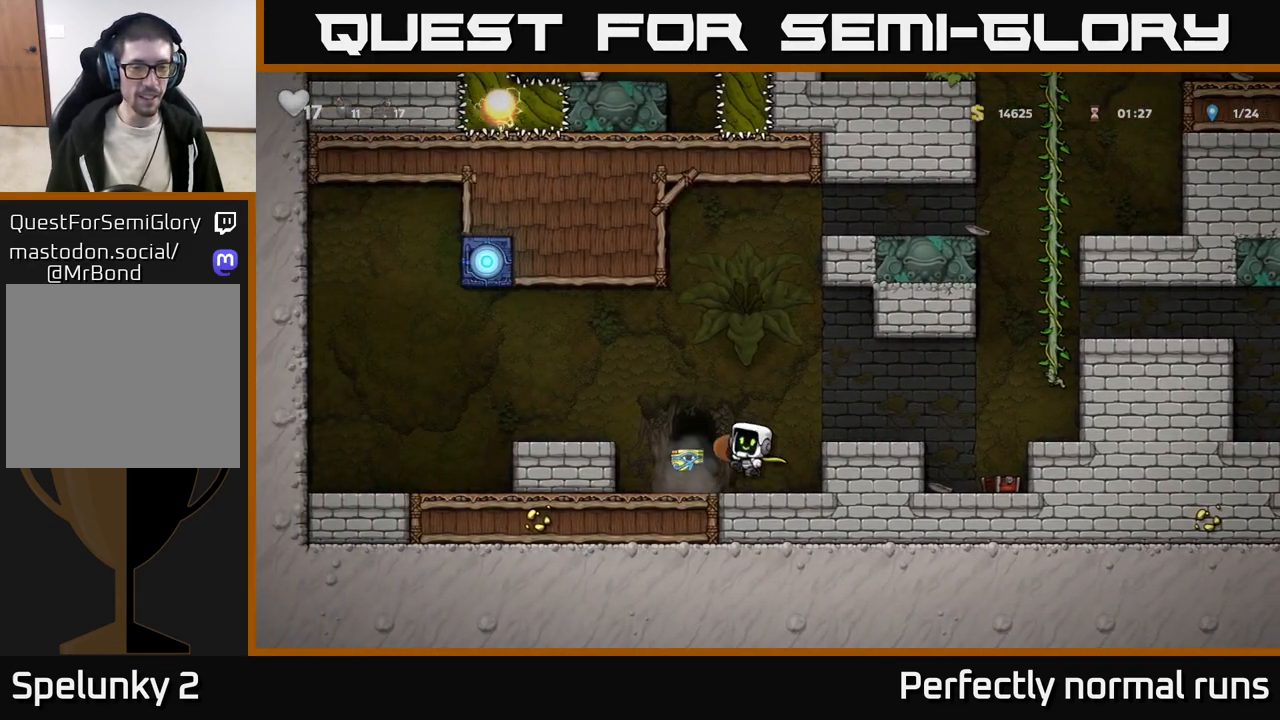
{"buttons": [], "left_stick": "center", "right_stick": "center", "events": [[283, "left_stick", "center"]]}
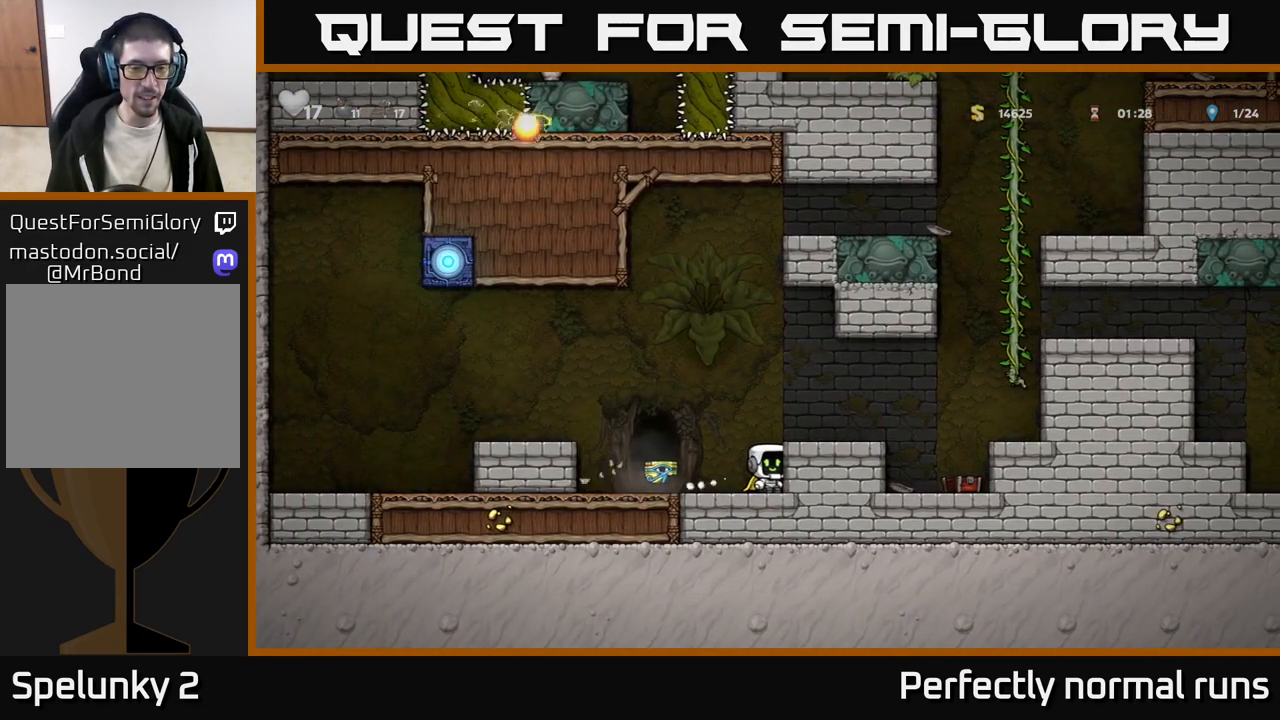
{"buttons": [], "left_stick": "center", "right_stick": "center", "events": [[50, "left_stick", "left"], [350, "left_stick", "center"], [417, "L2", "down"], [500, "L2", "up"]]}
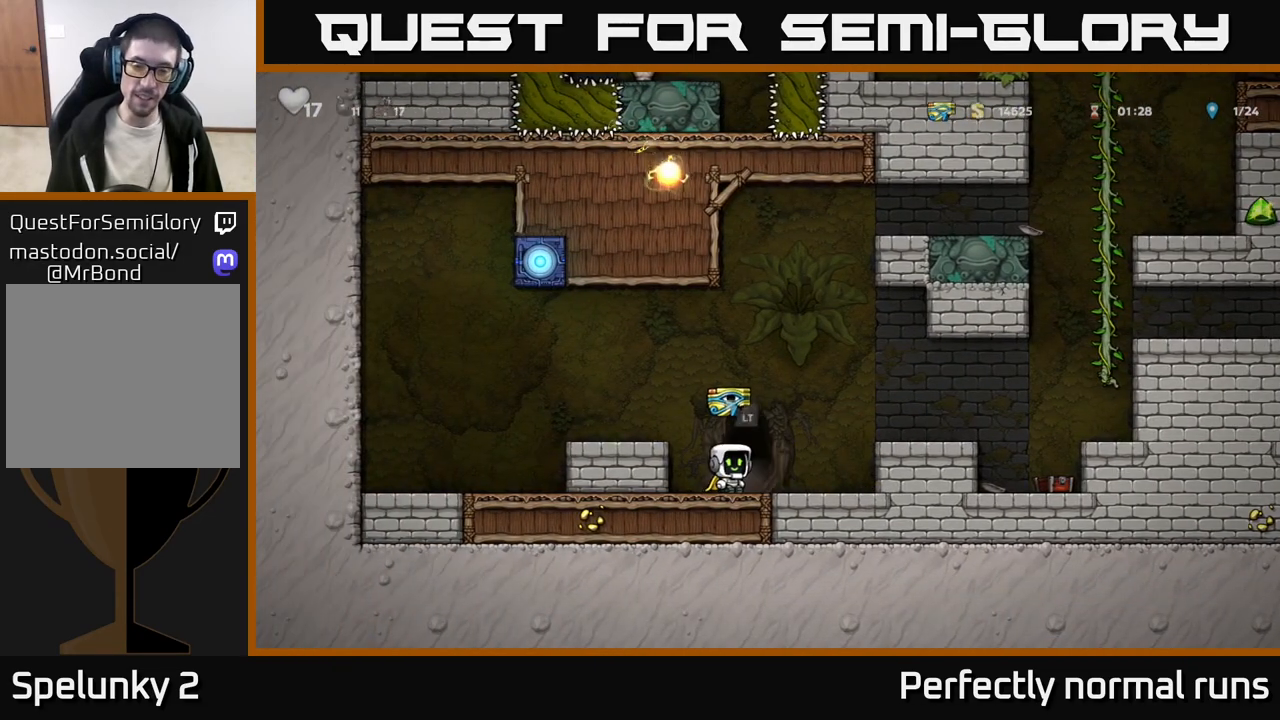
{"buttons": [], "left_stick": "center", "right_stick": "center", "events": [[233, "L2", "down"], [300, "L2", "up"]]}
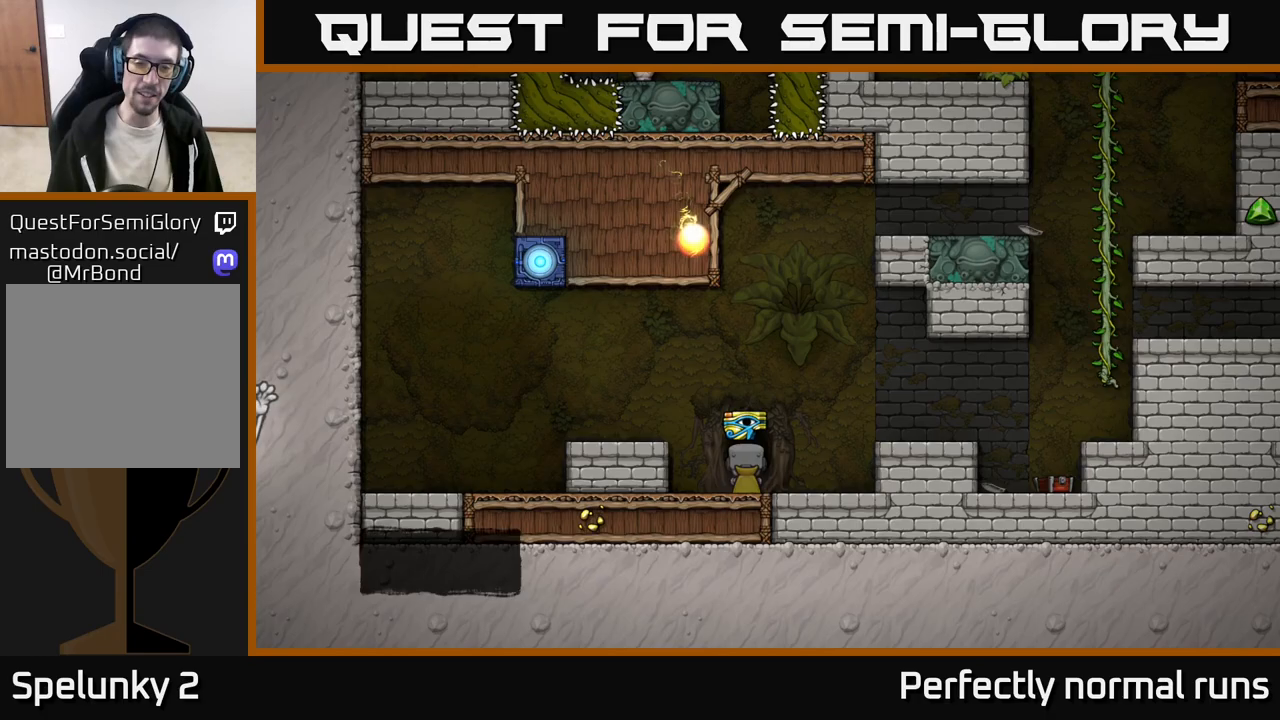
{"buttons": [], "left_stick": "center", "right_stick": "center", "events": []}